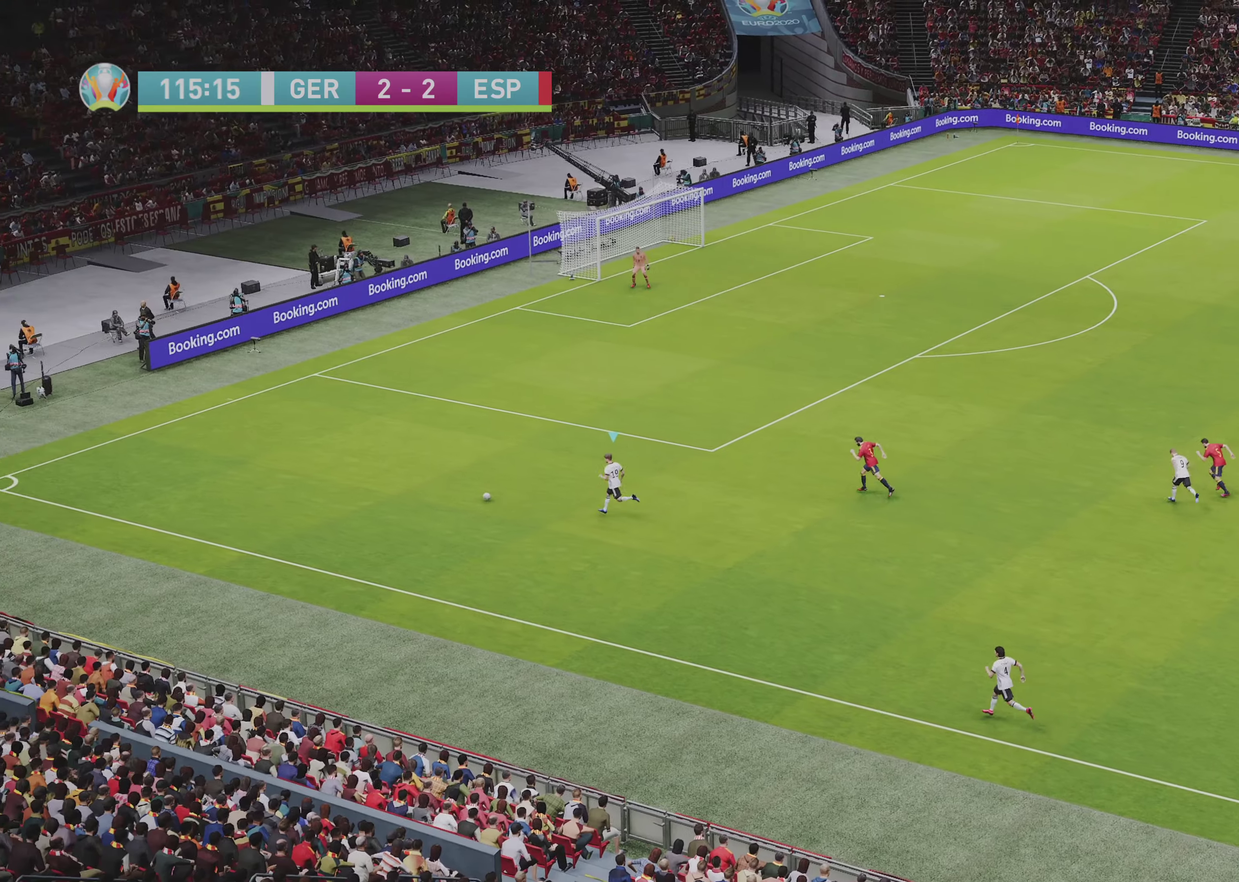
Gameplay with a controller (PlayStation layout); each line is a JSON object with the inputs held at the frame after it (dt_ms = milliseconds from this image to that frame). "events" lists button and stick changes between this image and that frame as [ms after this image, input, new state], when the widget could be followed in between.
{"dt_ms": 350, "buttons": ["R1"], "left_stick": "up", "right_stick": "center", "events": []}
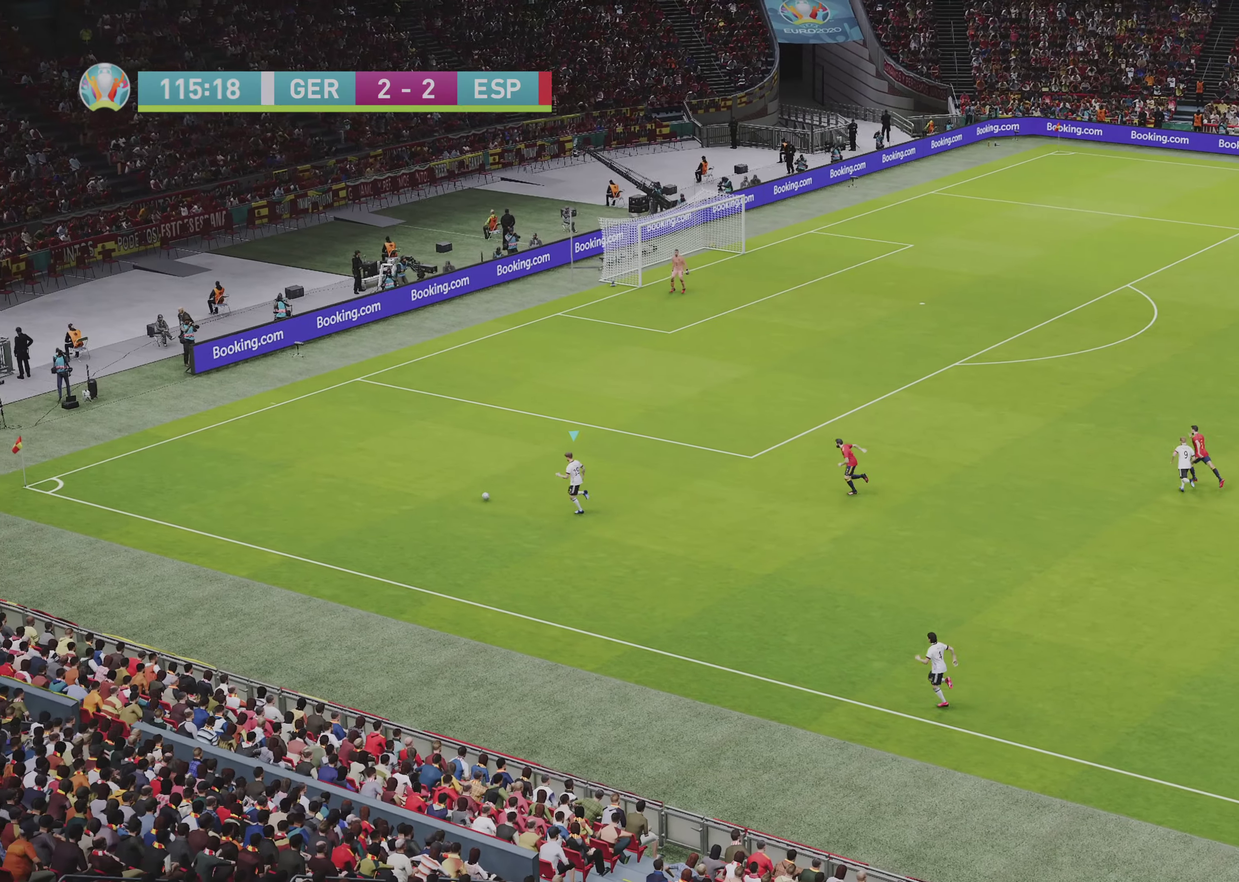
{"dt_ms": 750, "buttons": ["R1"], "left_stick": "up", "right_stick": "center", "events": []}
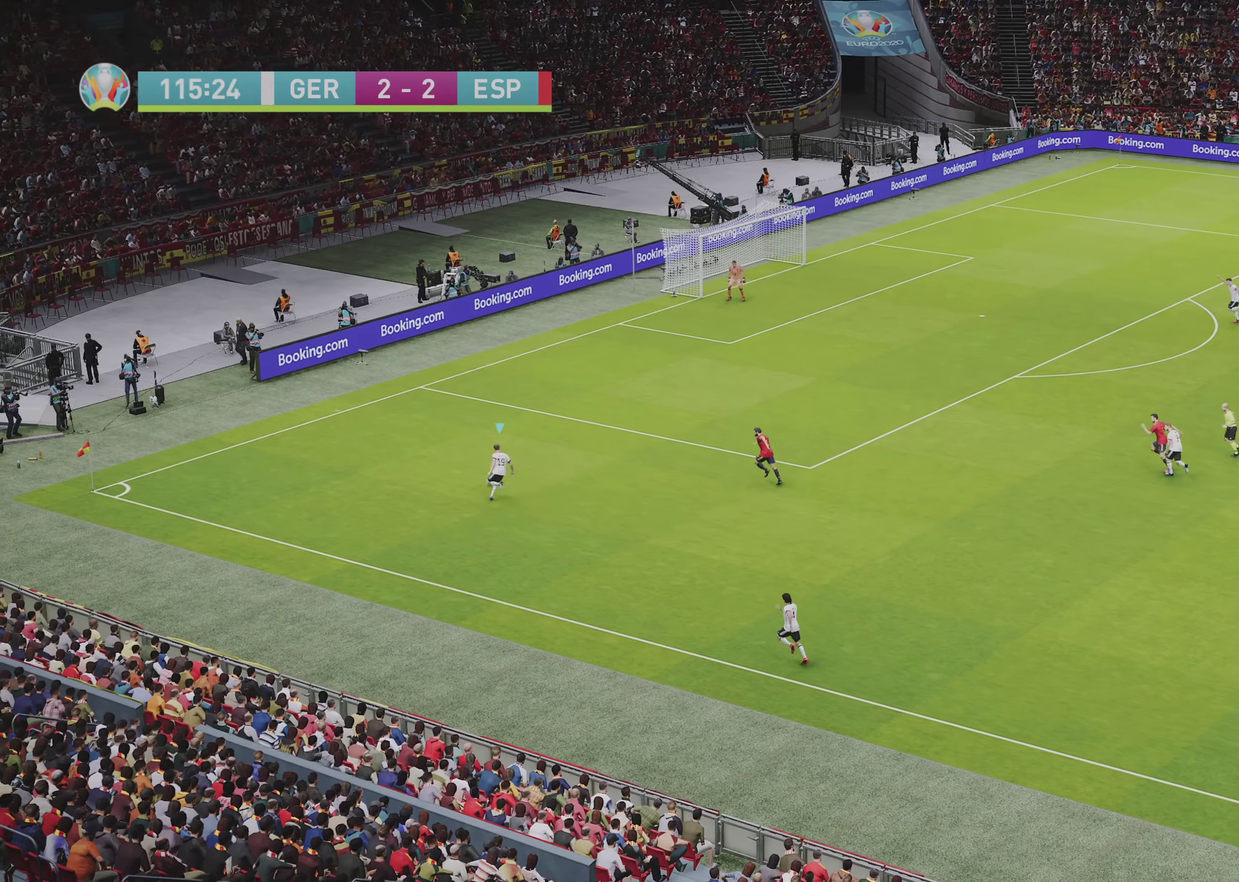
{"dt_ms": 500, "buttons": ["CIRCLE", "L1", "R1"], "left_stick": "up-right", "right_stick": "center", "events": [[33, "L1", "down"], [83, "left_stick", "up-right"], [100, "CIRCLE", "down"], [200, "CIRCLE", "up"], [267, "CIRCLE", "down"], [383, "CIRCLE", "up"], [433, "CIRCLE", "down"]]}
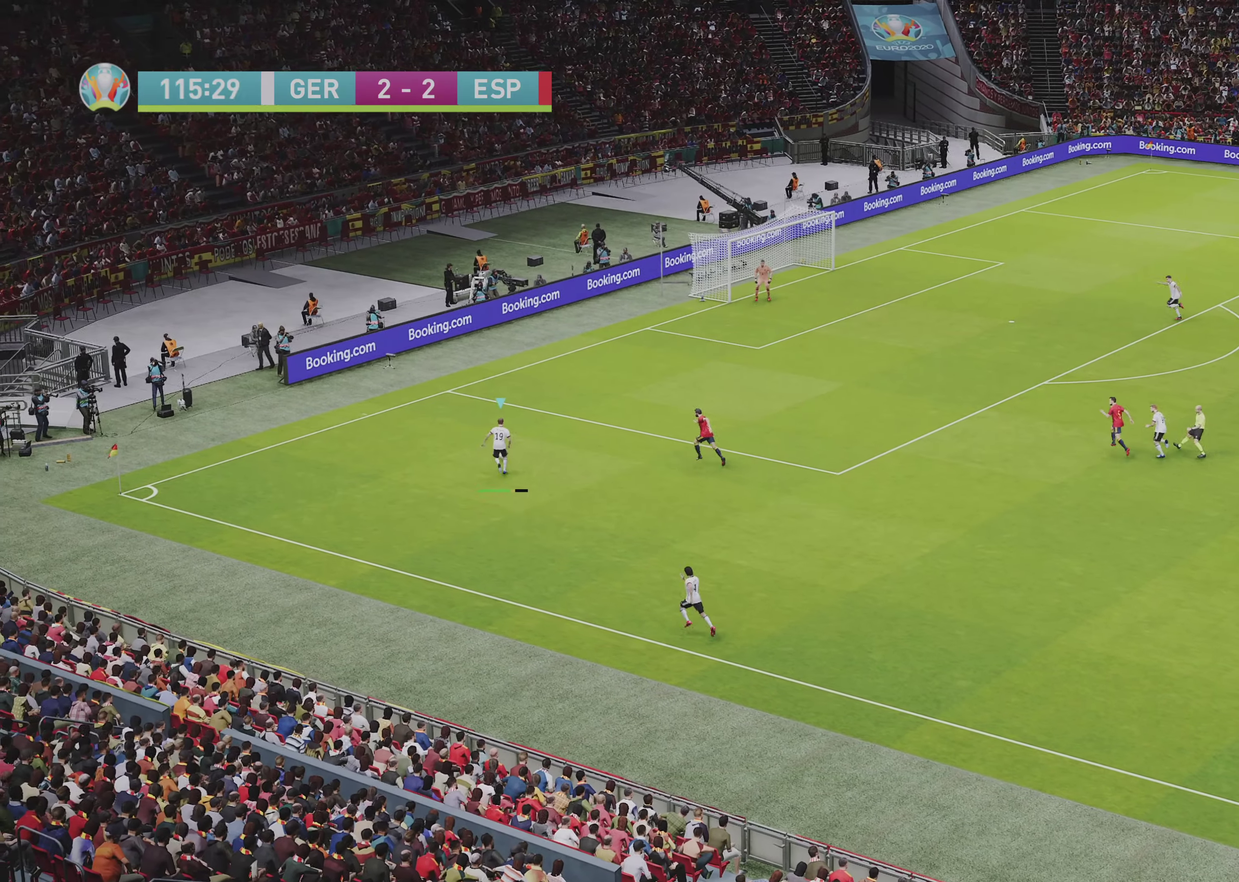
{"dt_ms": 250, "buttons": ["L1", "R1"], "left_stick": "up-right", "right_stick": "center", "events": [[50, "CIRCLE", "up"]]}
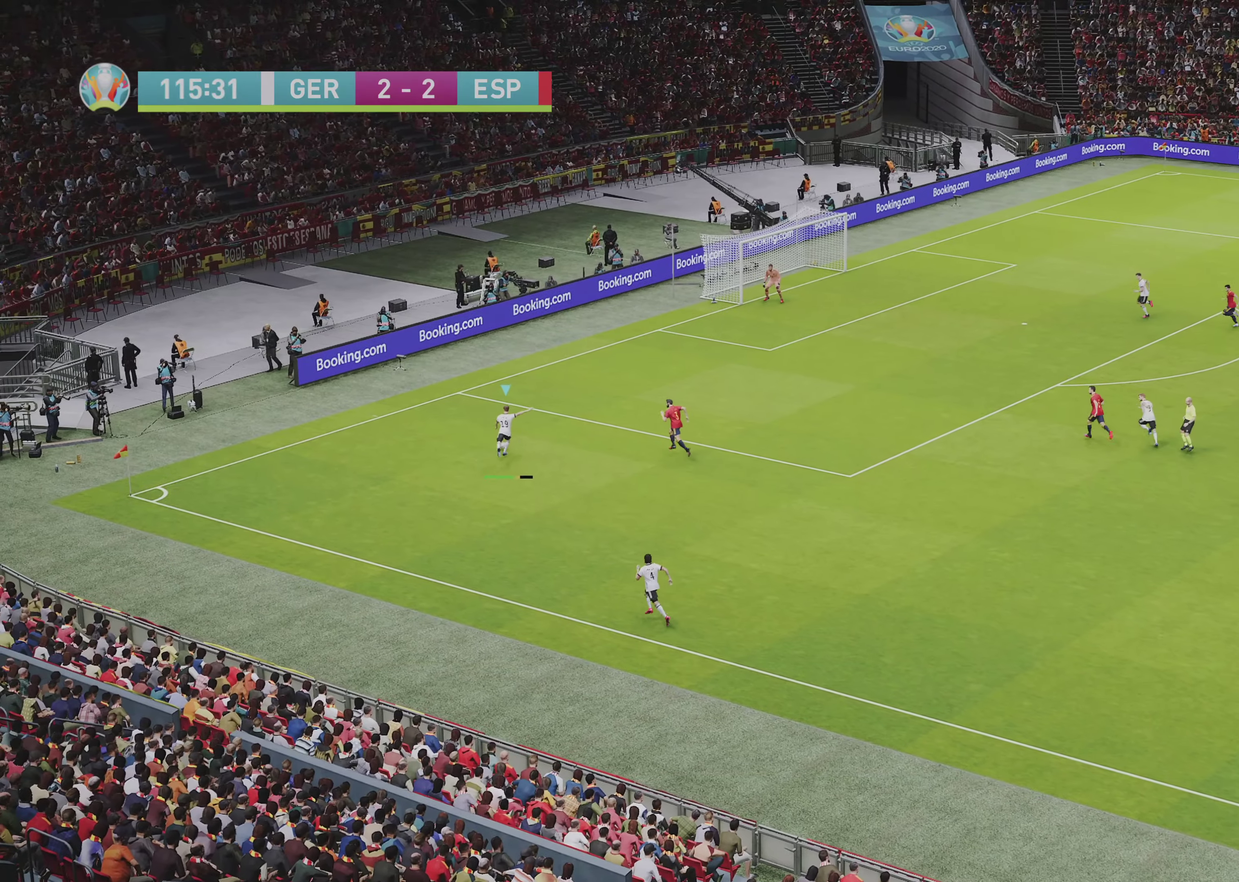
{"dt_ms": 350, "buttons": ["R1"], "left_stick": "up-left", "right_stick": "center", "events": [[133, "L1", "up"], [150, "left_stick", "up-left"]]}
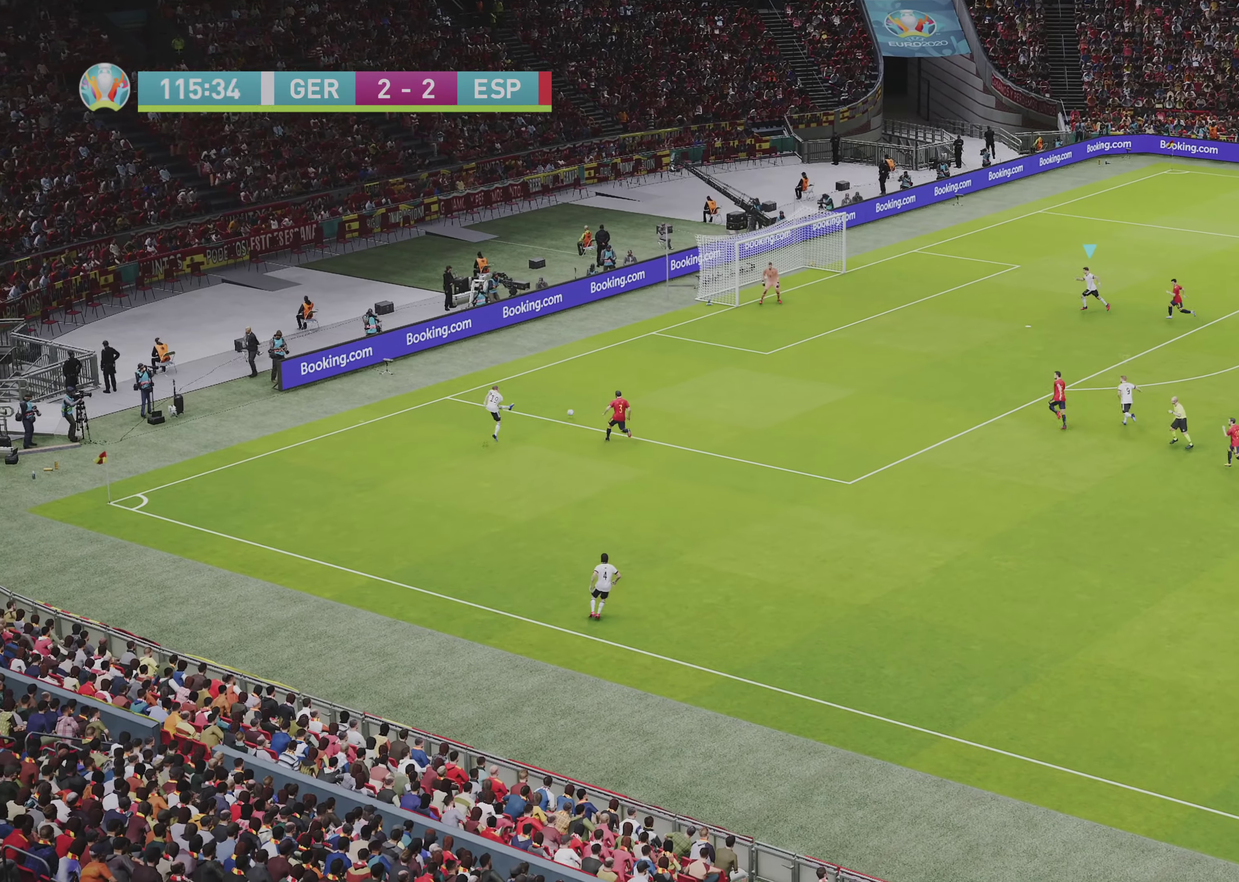
{"dt_ms": 500, "buttons": ["SQUARE", "R2"], "left_stick": "up-left", "right_stick": "center", "events": [[50, "left_stick", "left"], [200, "left_stick", "up-left"], [383, "R1", "up"], [467, "R2", "down"], [467, "SQUARE", "down"]]}
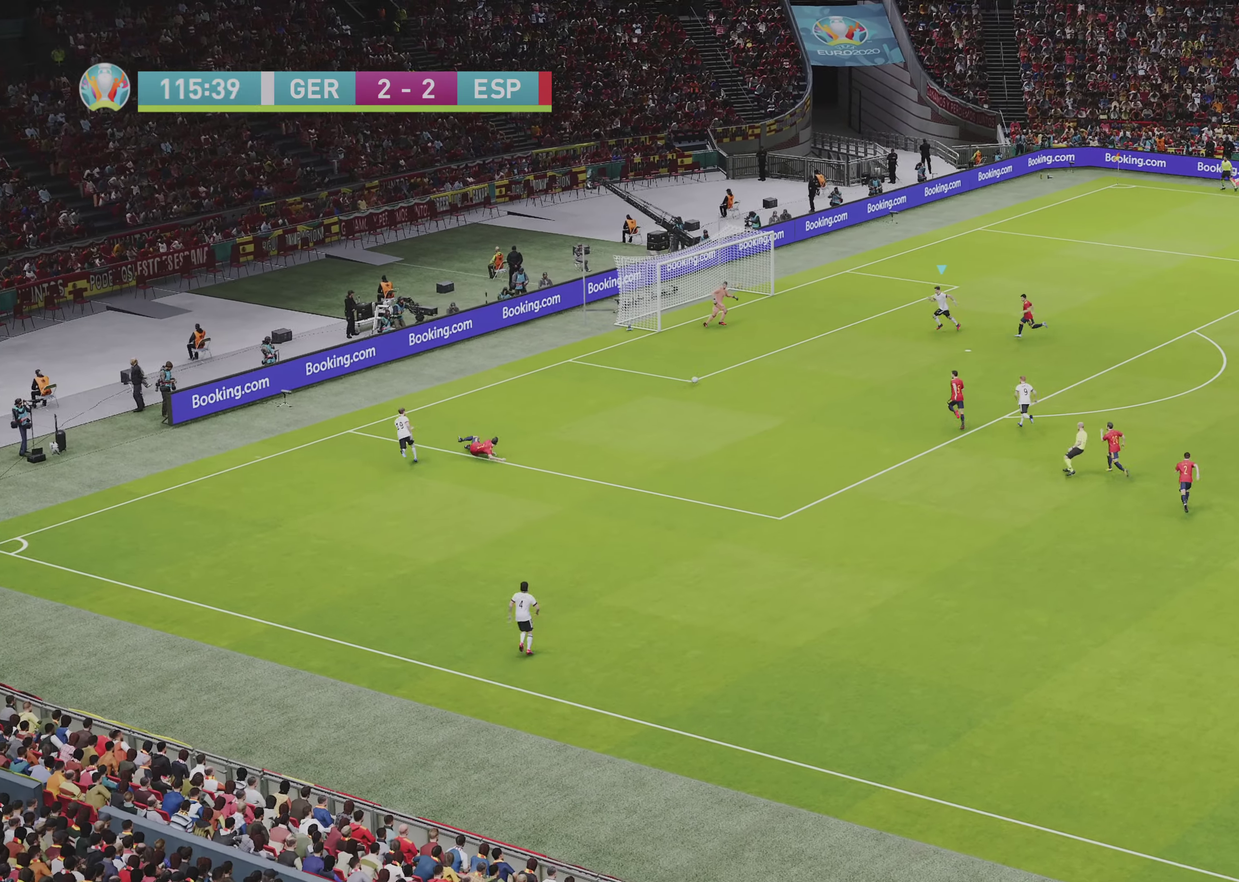
{"dt_ms": 650, "buttons": [], "left_stick": "up-left", "right_stick": "center", "events": [[100, "R2", "up"], [100, "SQUARE", "up"]]}
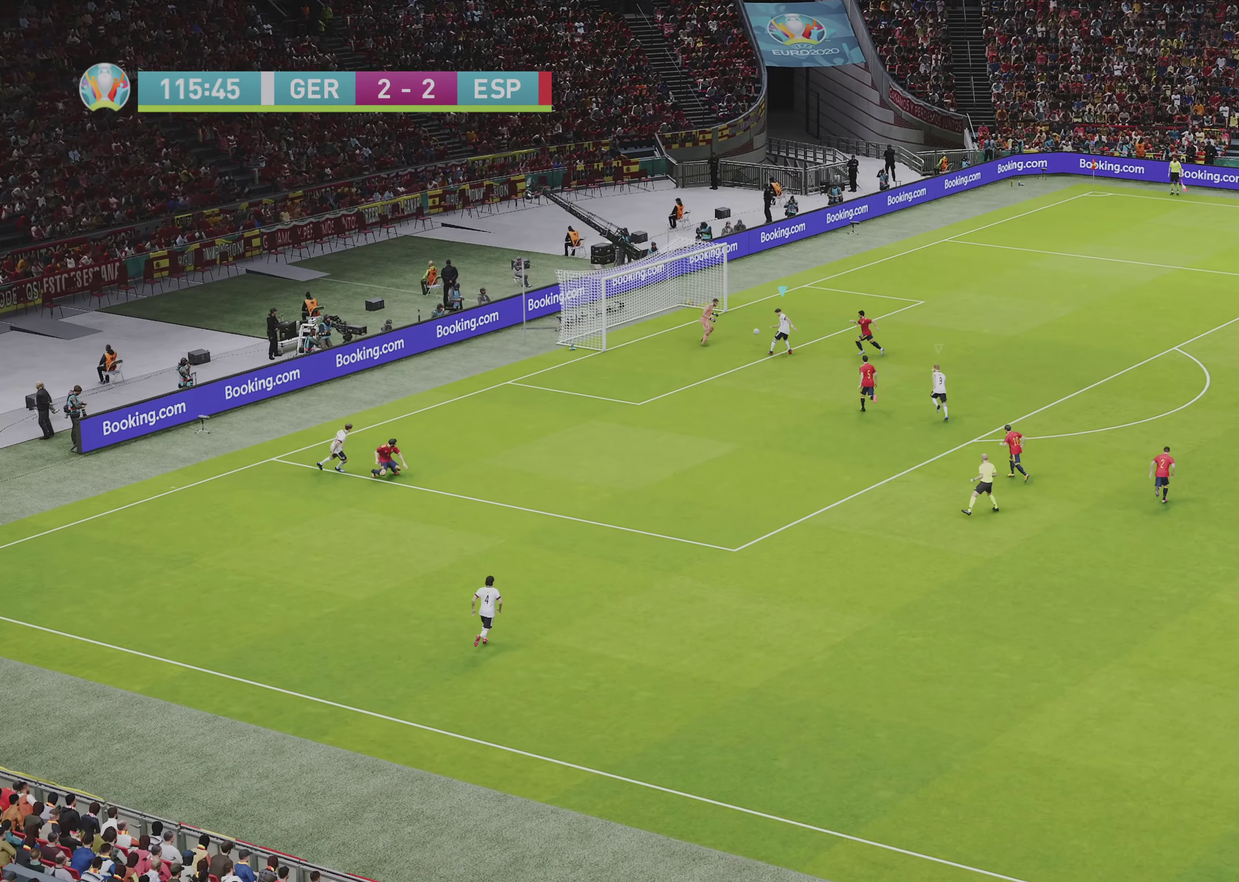
{"dt_ms": 750, "buttons": ["R1"], "left_stick": "left", "right_stick": "center", "events": [[50, "R1", "down"], [550, "left_stick", "center"], [667, "left_stick", "left"]]}
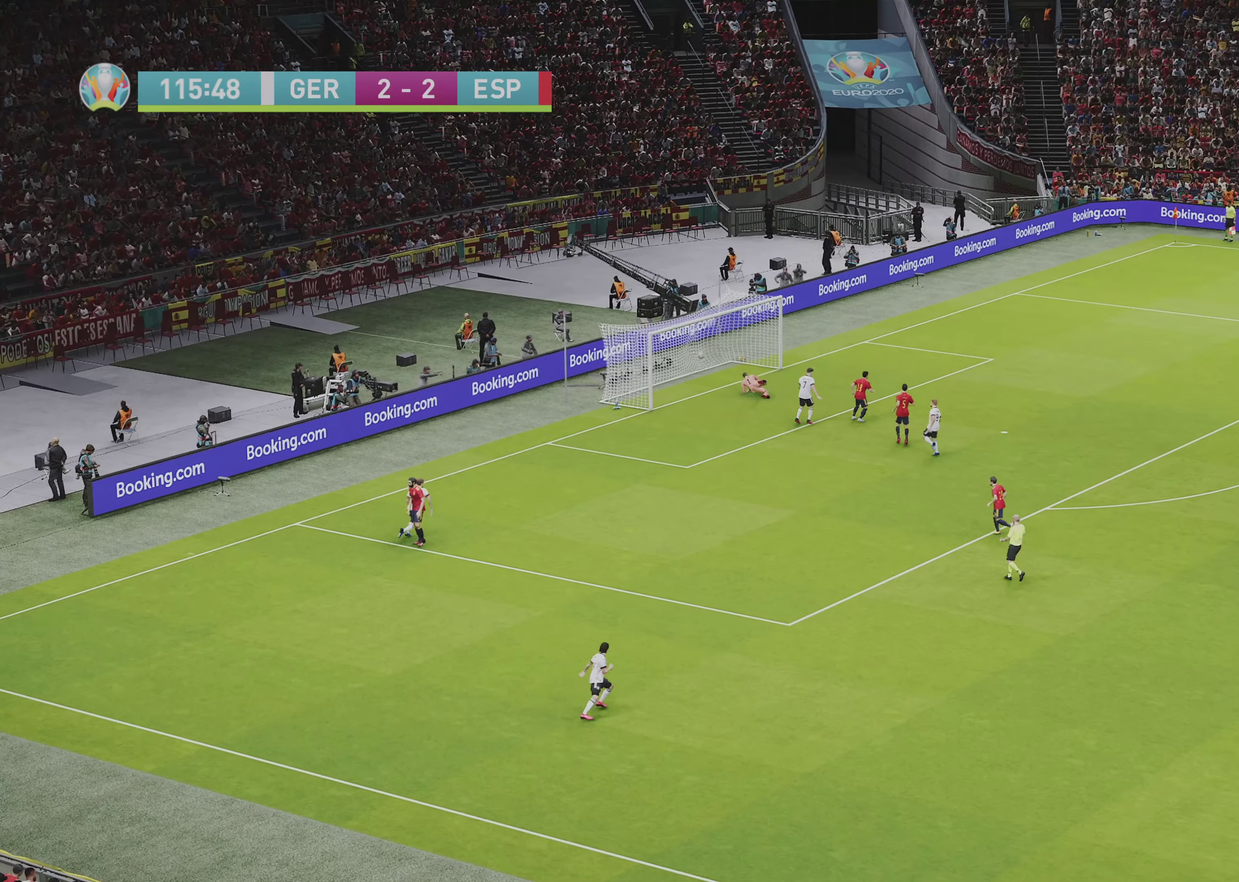
{"dt_ms": 250, "buttons": ["R1"], "left_stick": "left", "right_stick": "center", "events": []}
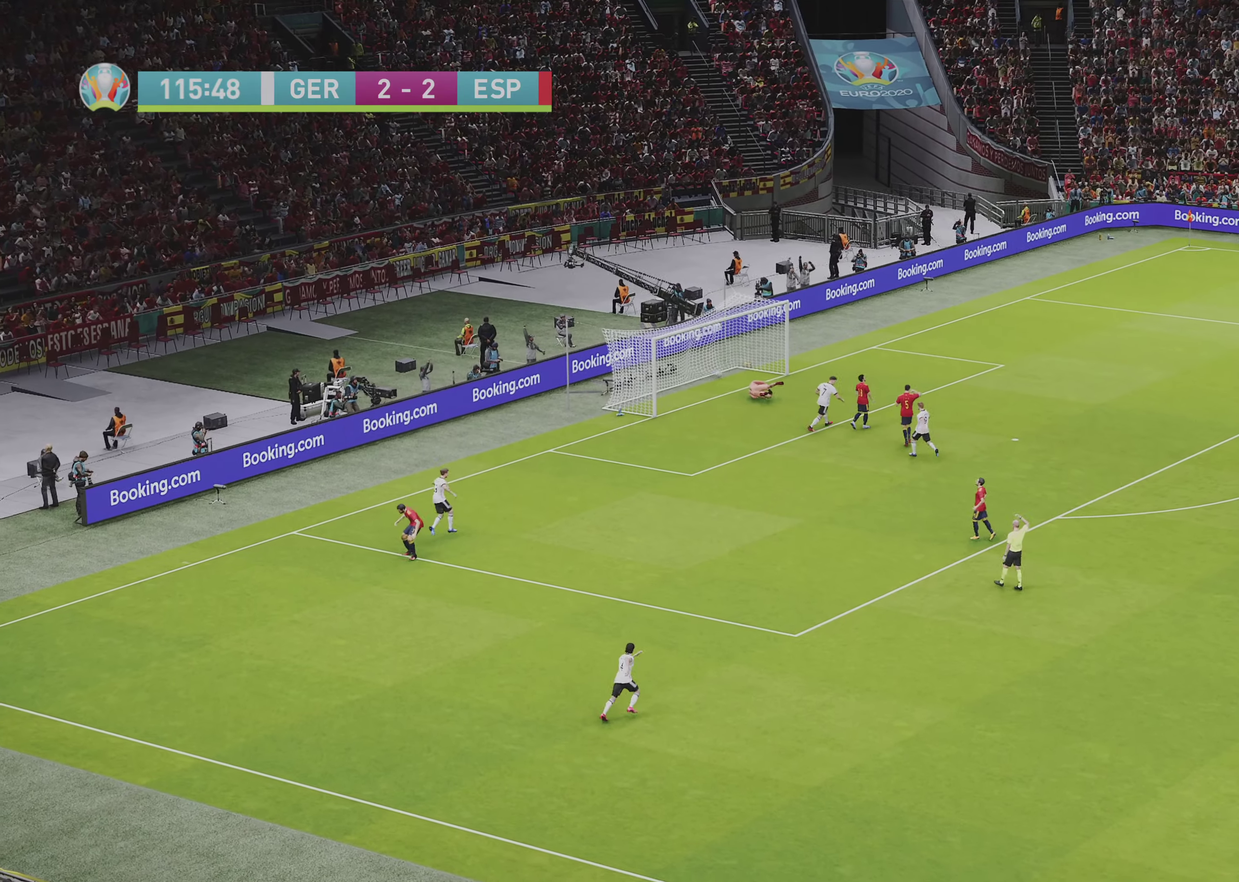
{"dt_ms": 500, "buttons": ["R1", "R2"], "left_stick": "up-right", "right_stick": "center", "events": [[117, "left_stick", "down-left"], [283, "left_stick", "up-right"], [417, "R2", "down"]]}
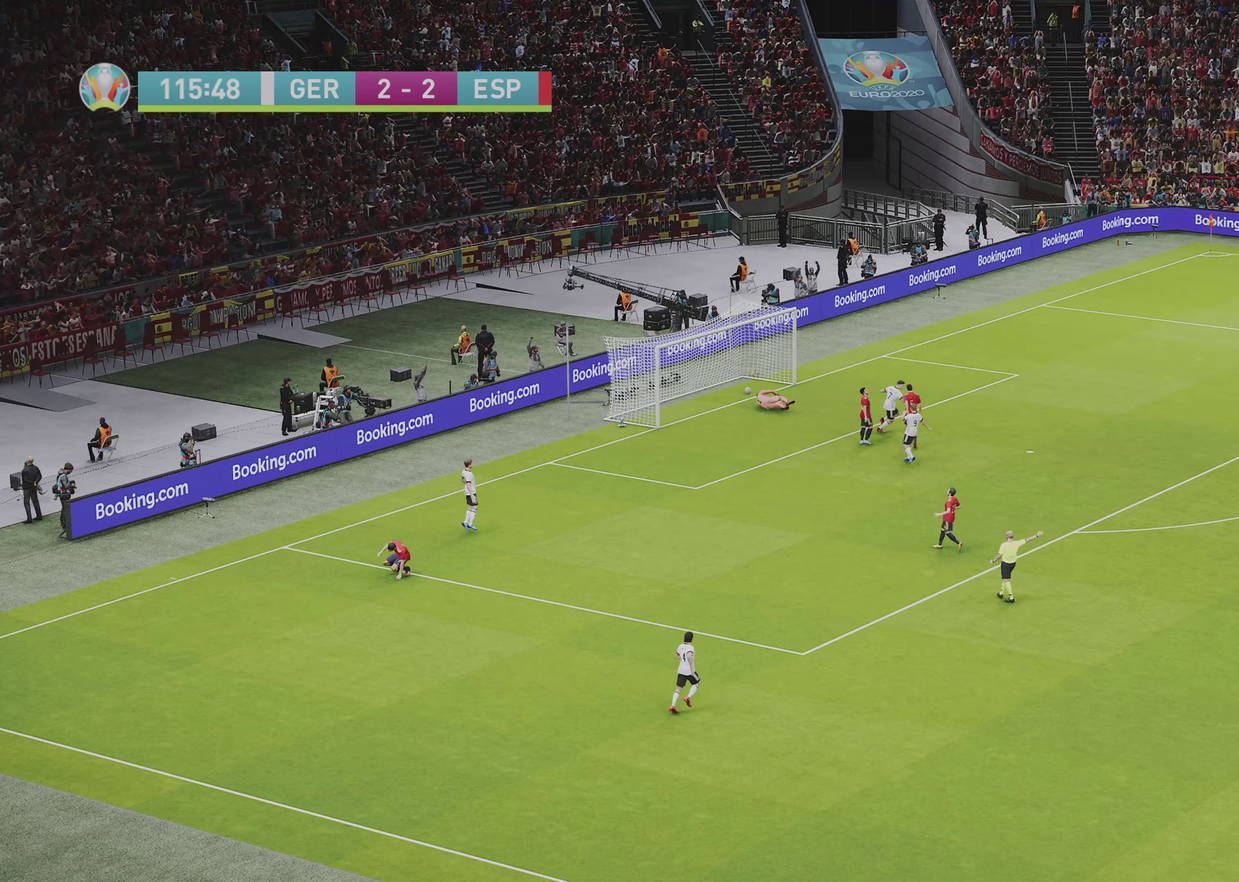
{"dt_ms": 350, "buttons": ["R1", "R2"], "left_stick": "up-right", "right_stick": "center", "events": []}
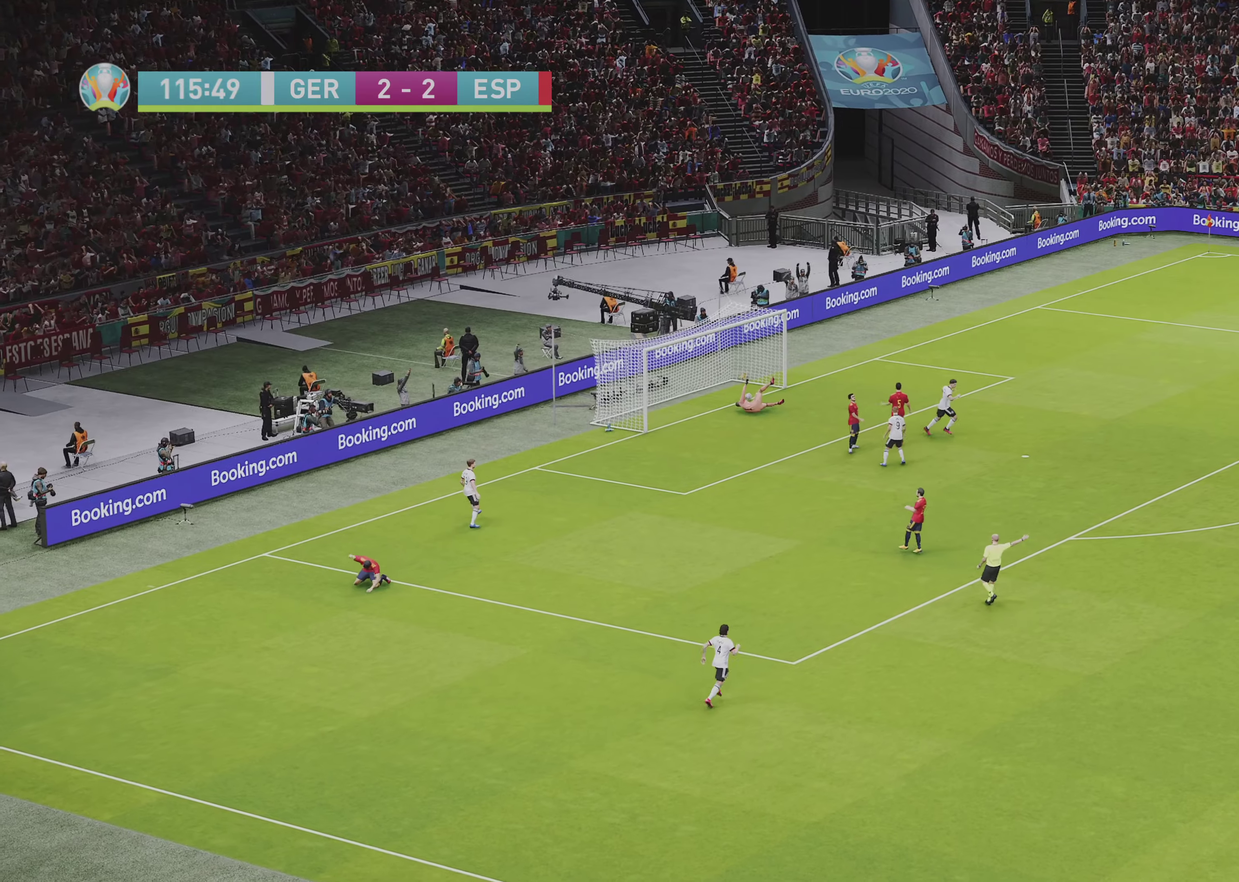
{"dt_ms": 650, "buttons": ["R1", "R2"], "left_stick": "up-right", "right_stick": "center", "events": []}
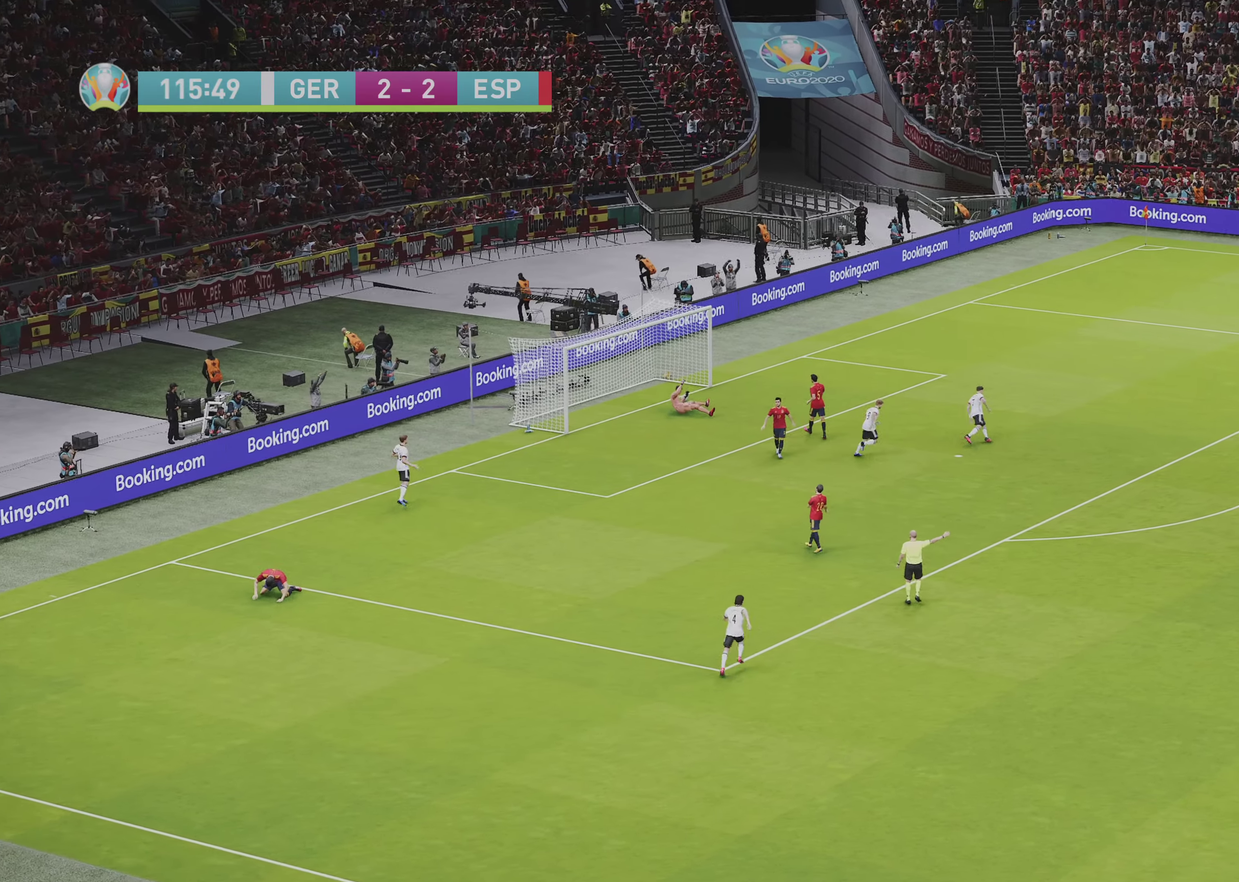
{"dt_ms": 500, "buttons": ["R1"], "left_stick": "up", "right_stick": "center", "events": [[133, "left_stick", "up"], [317, "R2", "up"]]}
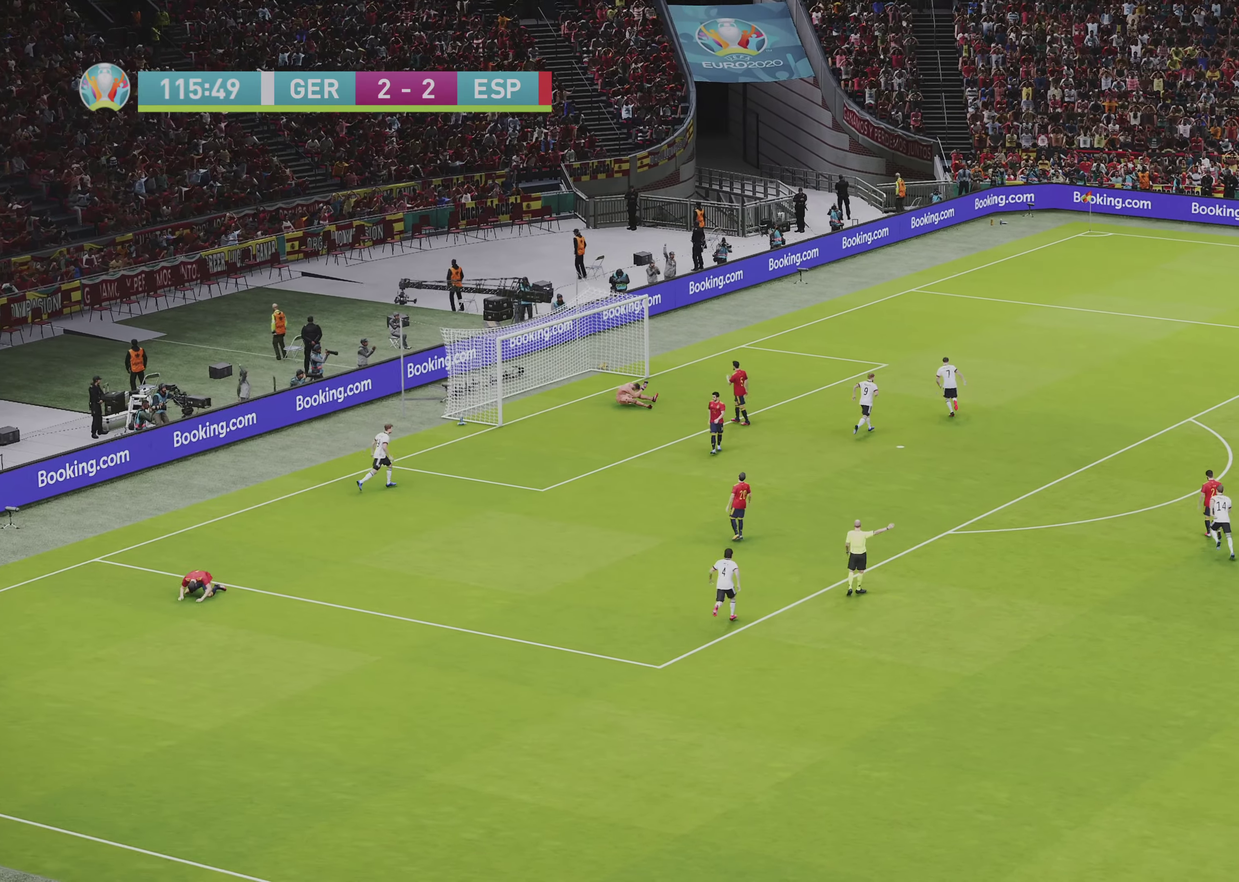
{"dt_ms": 750, "buttons": ["R1"], "left_stick": "up", "right_stick": "center", "events": []}
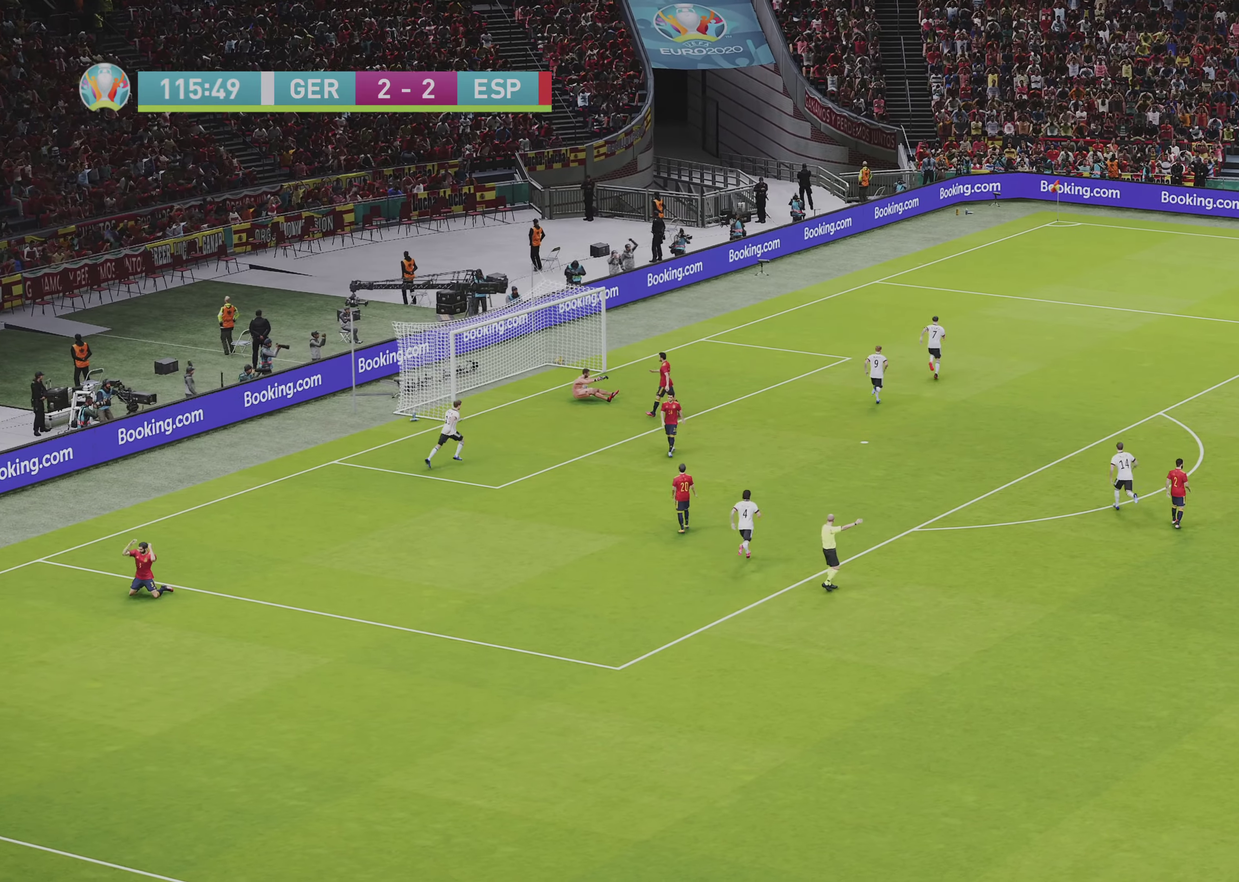
{"dt_ms": 250, "buttons": ["R1"], "left_stick": "up", "right_stick": "center", "events": []}
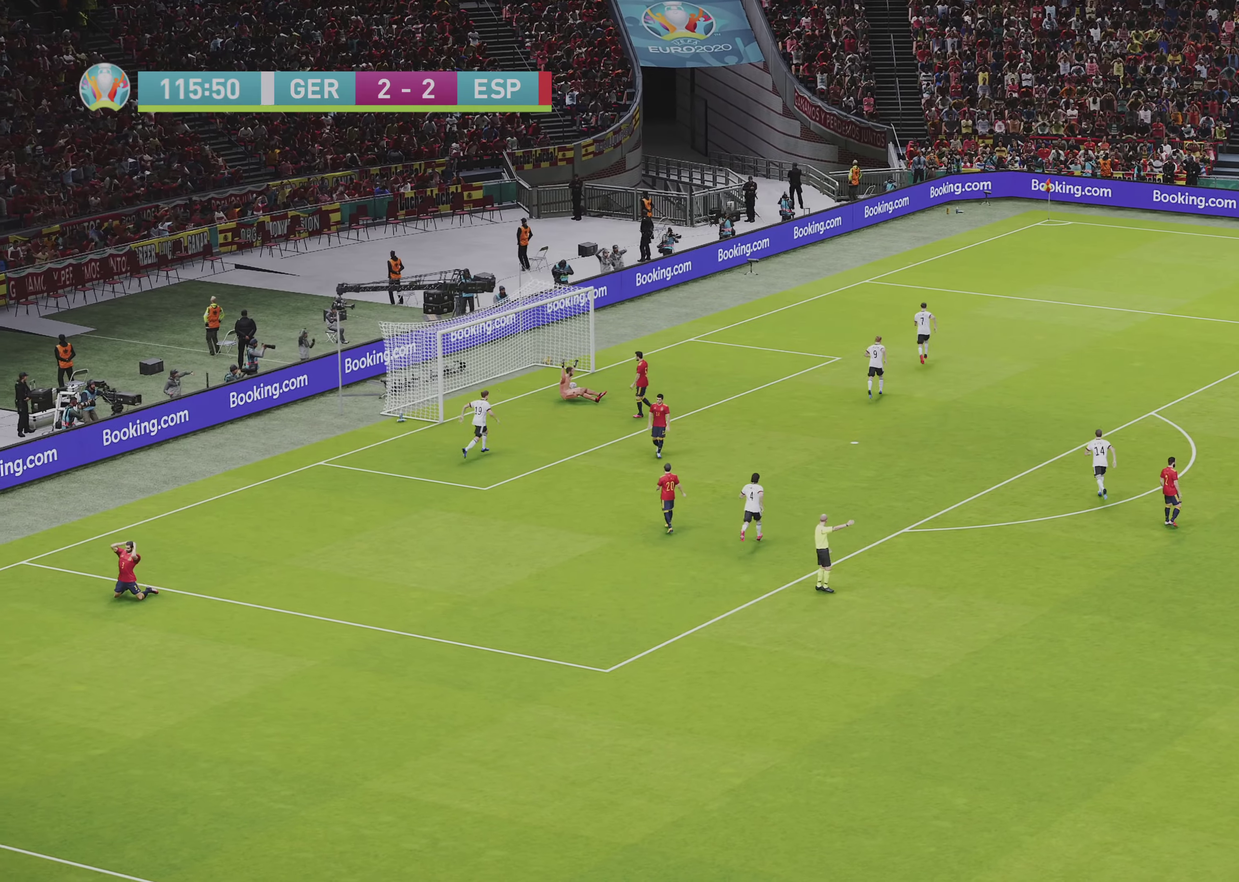
{"dt_ms": 500, "buttons": ["R1"], "left_stick": "up", "right_stick": "center", "events": []}
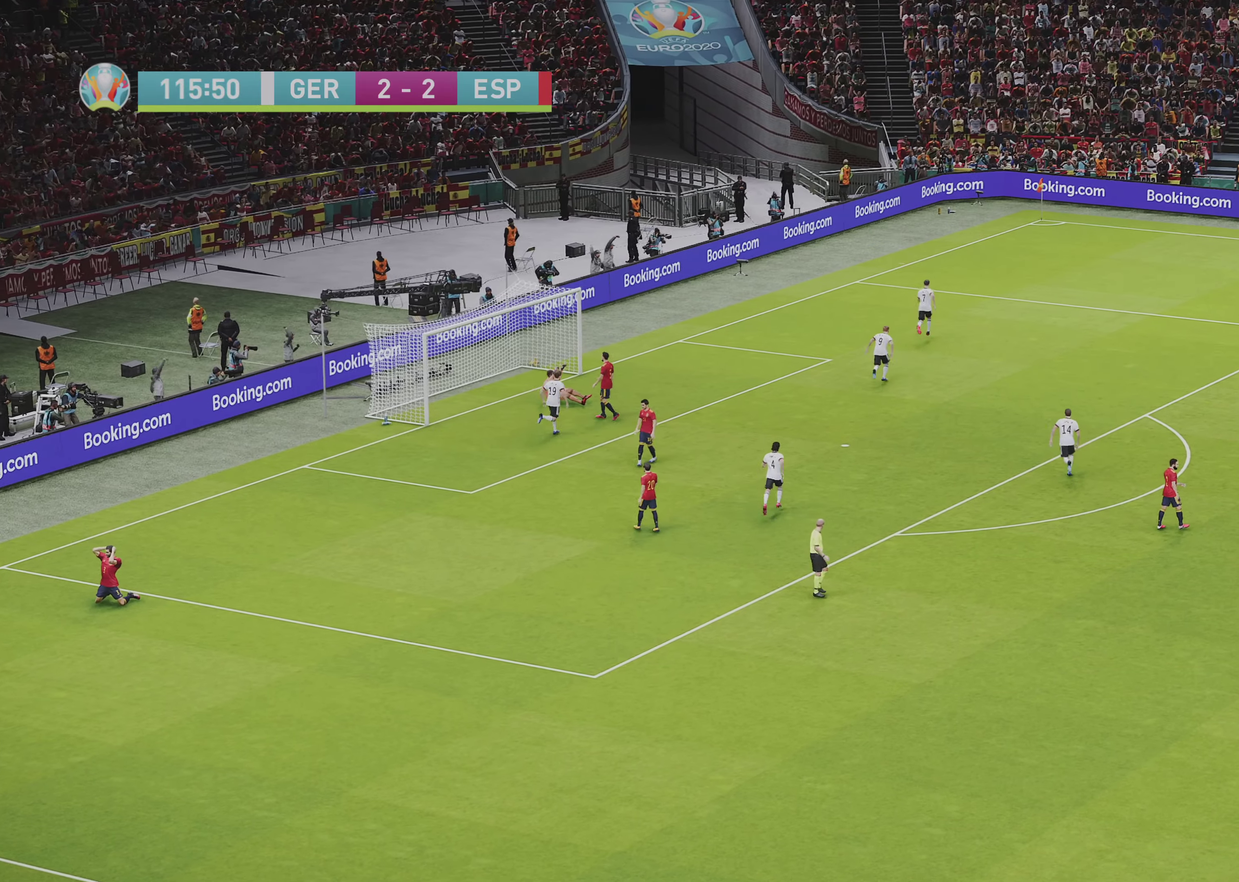
{"dt_ms": 500, "buttons": ["R1"], "left_stick": "up", "right_stick": "center", "events": []}
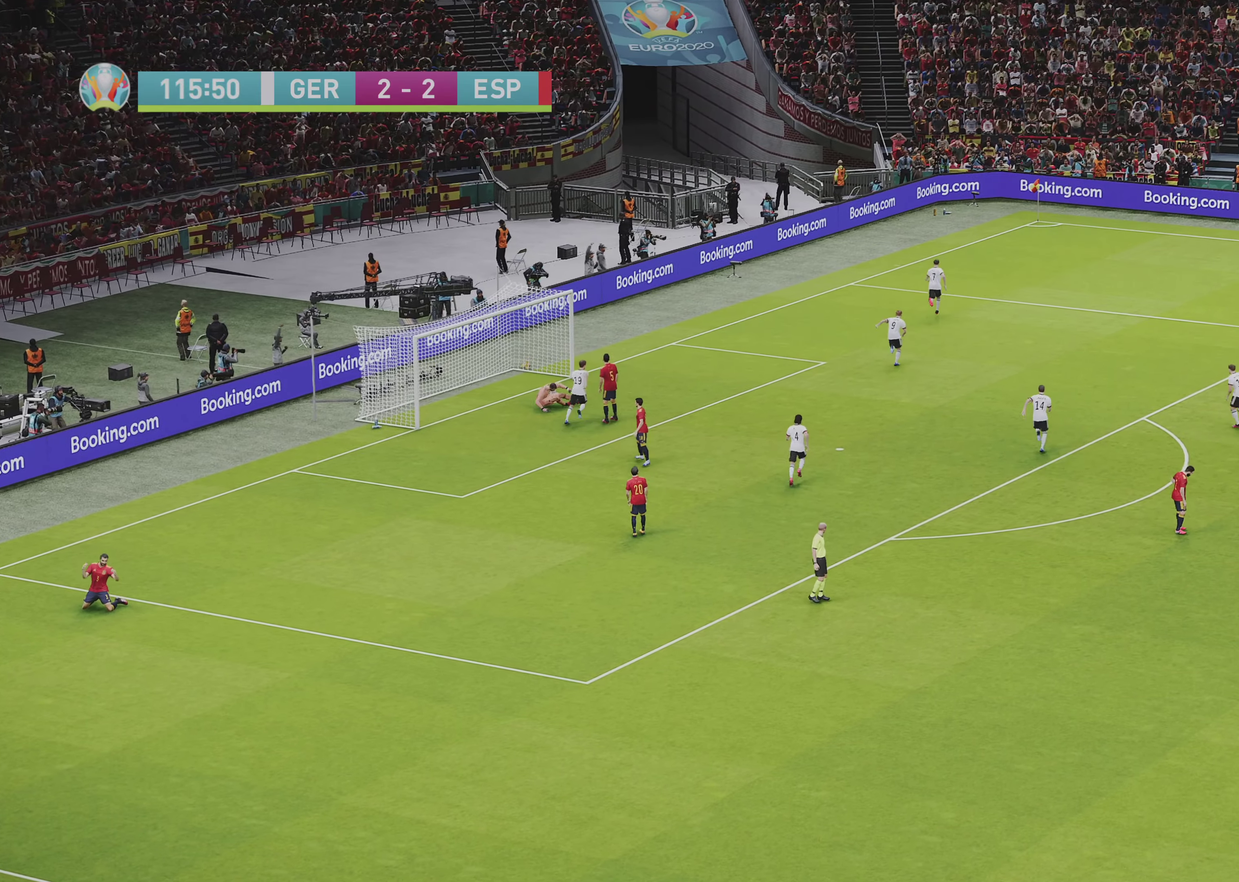
{"dt_ms": 500, "buttons": ["CROSS", "R1"], "left_stick": "up", "right_stick": "center", "events": [[483, "CROSS", "down"]]}
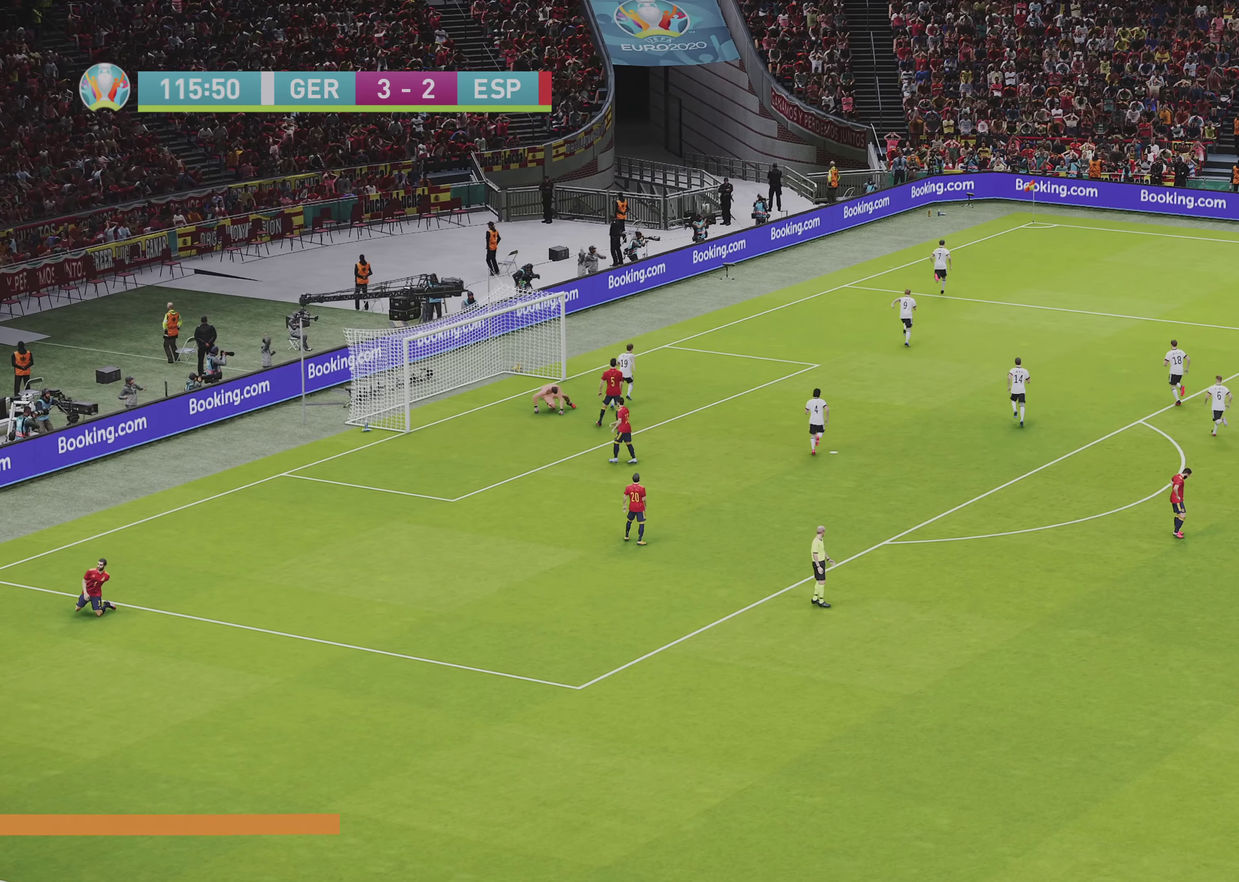
{"dt_ms": 550, "buttons": [], "left_stick": "center", "right_stick": "center", "events": [[317, "CROSS", "up"], [367, "R1", "up"], [467, "left_stick", "center"]]}